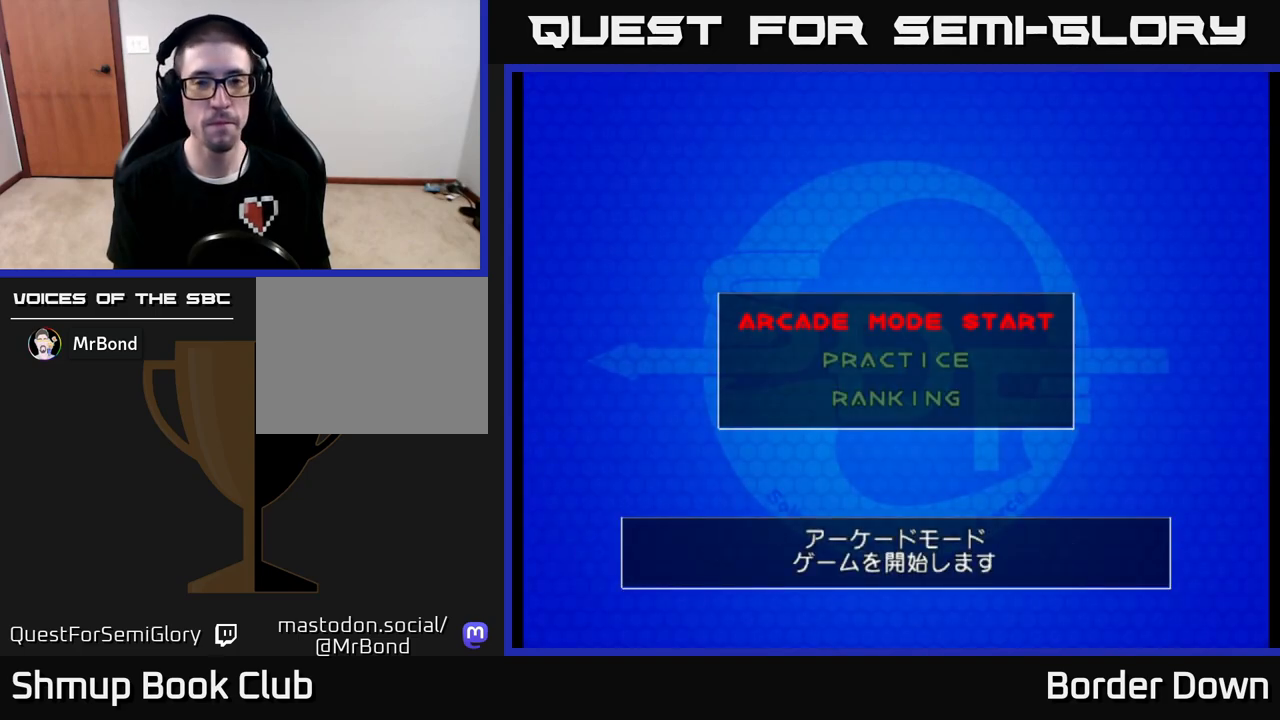
Gameplay with a controller (Xbox layout); each line is a JSON object with the inputs held at the frame after it. "events" lists button and stick changes between this image and that frame as [ms after this image, input, new state], when the widget could be followed in between.
{"buttons": [], "left_stick": "center", "right_stick": "center", "events": [[100, "A", "down"], [200, "A", "up"]]}
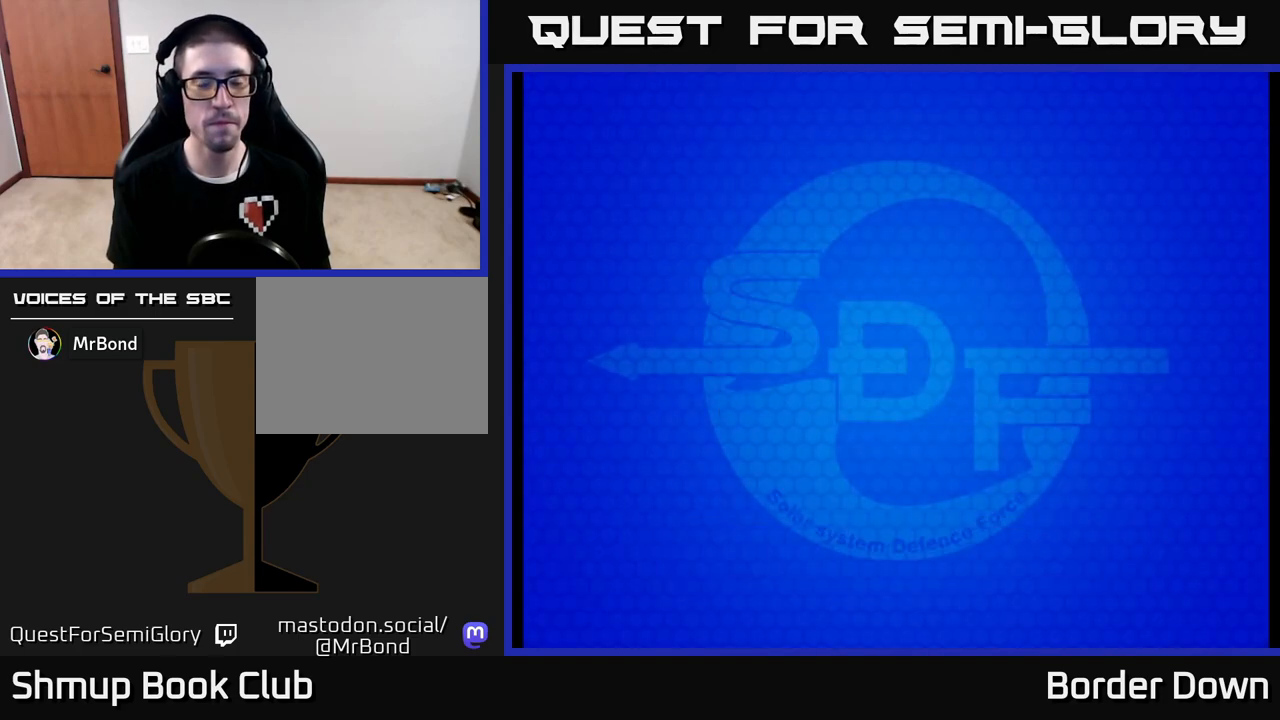
{"buttons": [], "left_stick": "center", "right_stick": "center", "events": []}
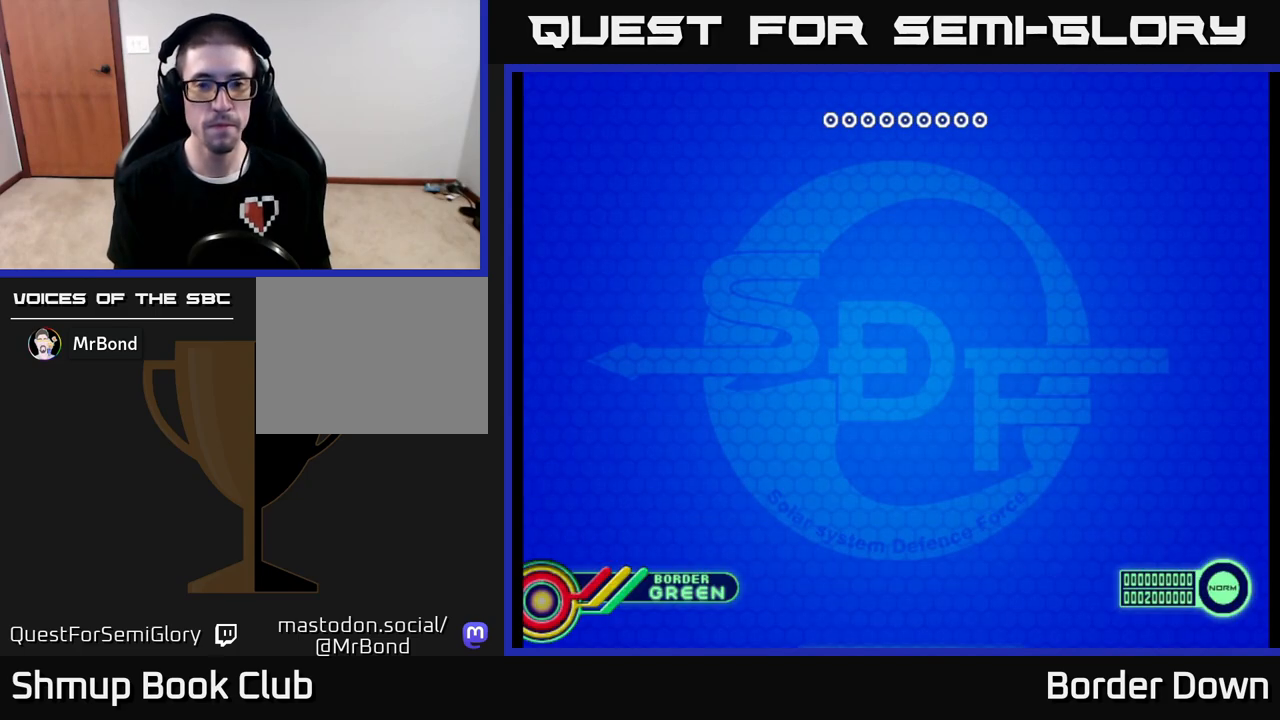
{"buttons": [], "left_stick": "center", "right_stick": "center", "events": []}
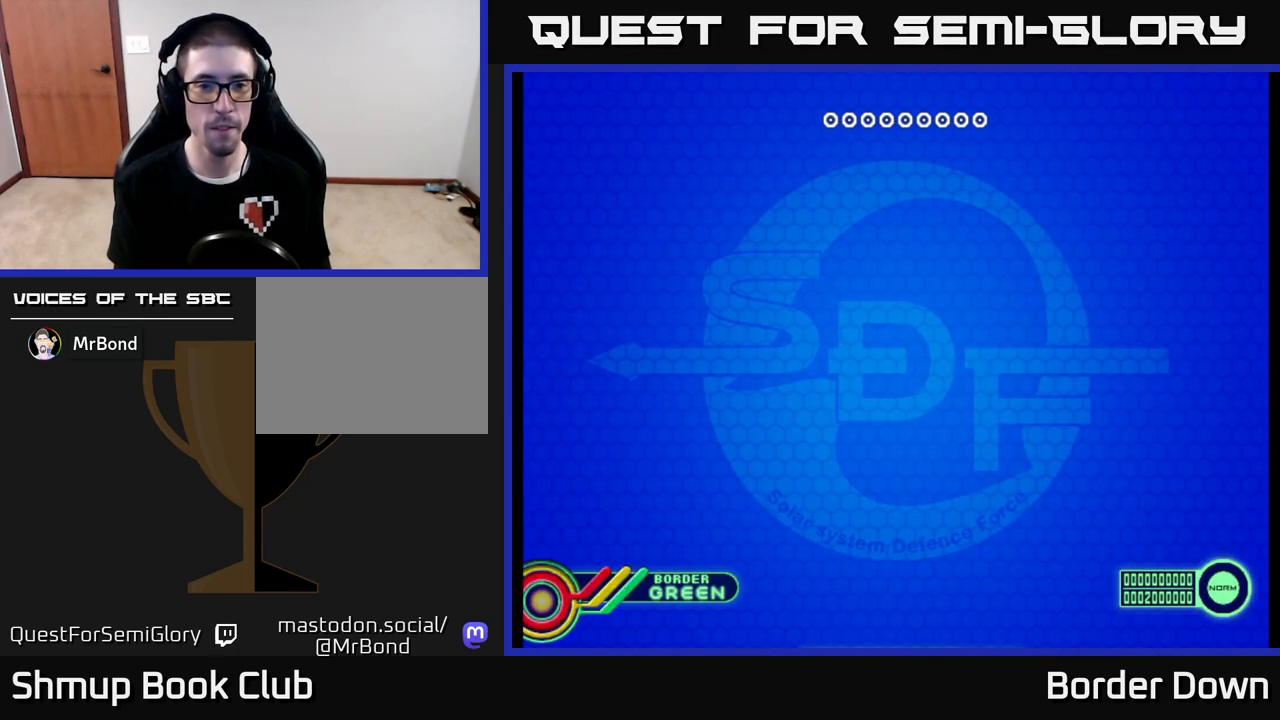
{"buttons": [], "left_stick": "center", "right_stick": "center", "events": []}
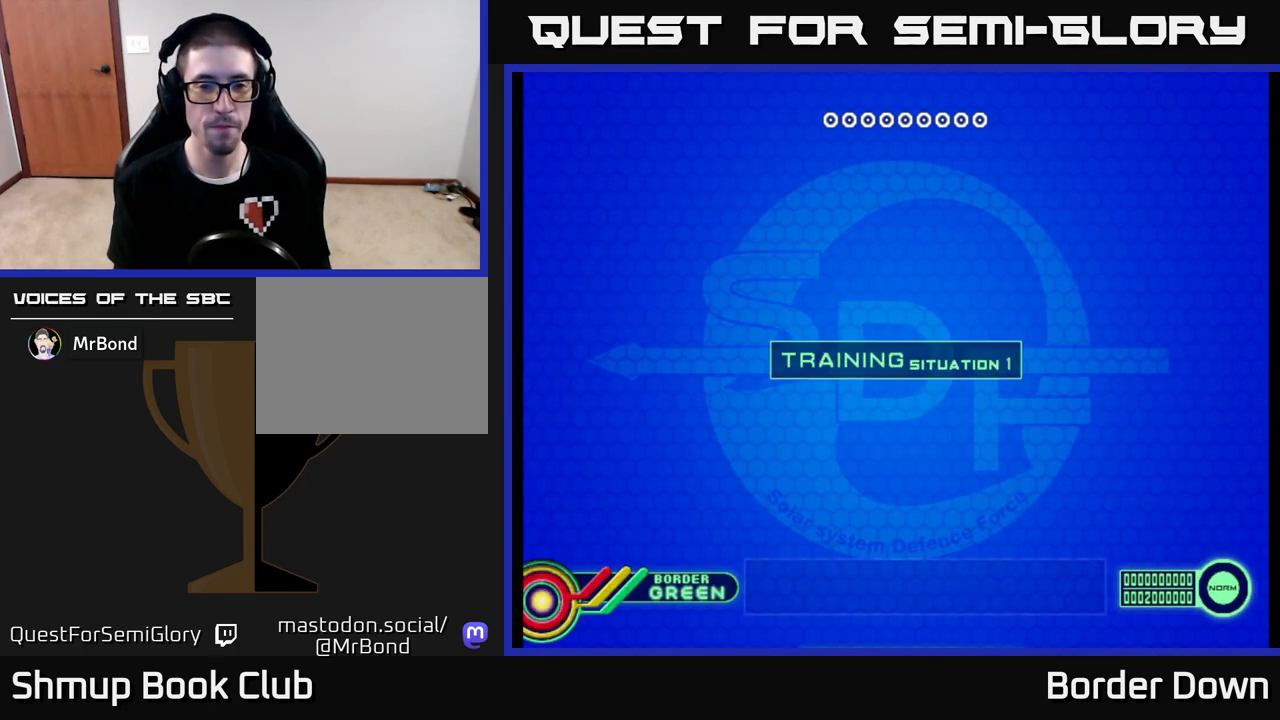
{"buttons": [], "left_stick": "center", "right_stick": "center", "events": [[183, "A", "down"], [350, "A", "up"]]}
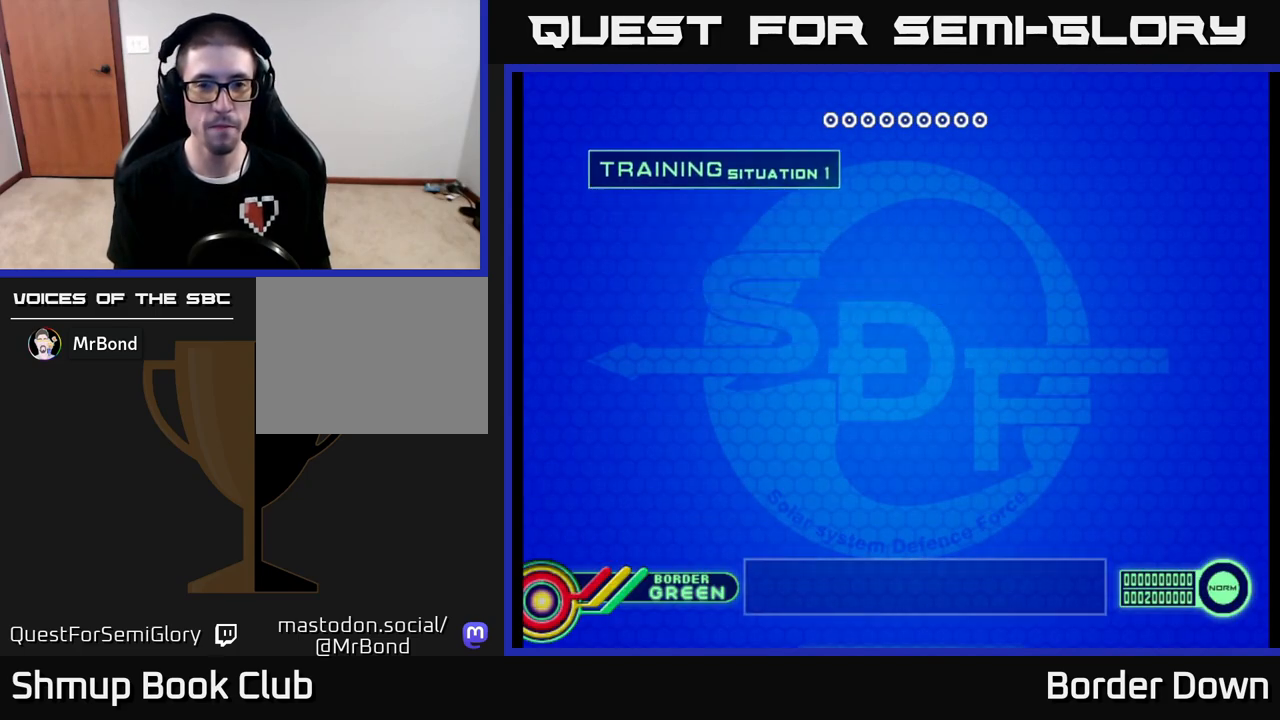
{"buttons": [], "left_stick": "center", "right_stick": "center", "events": []}
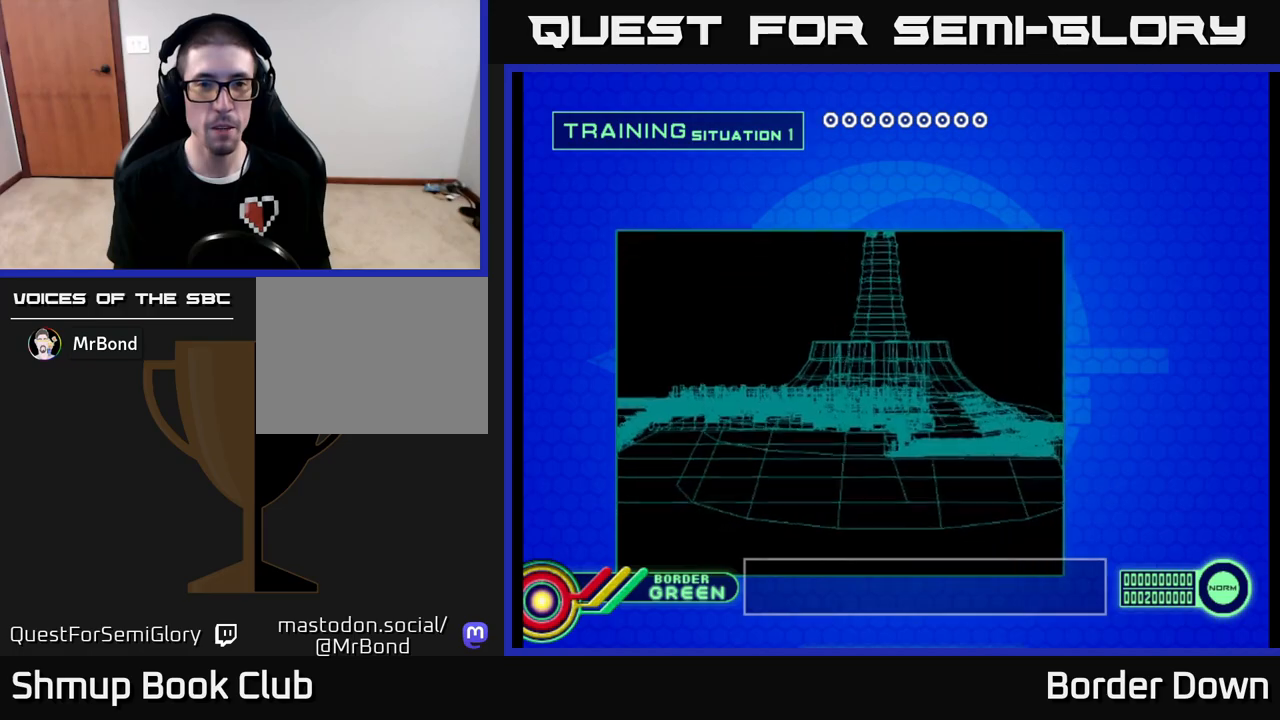
{"buttons": [], "left_stick": "center", "right_stick": "center", "events": []}
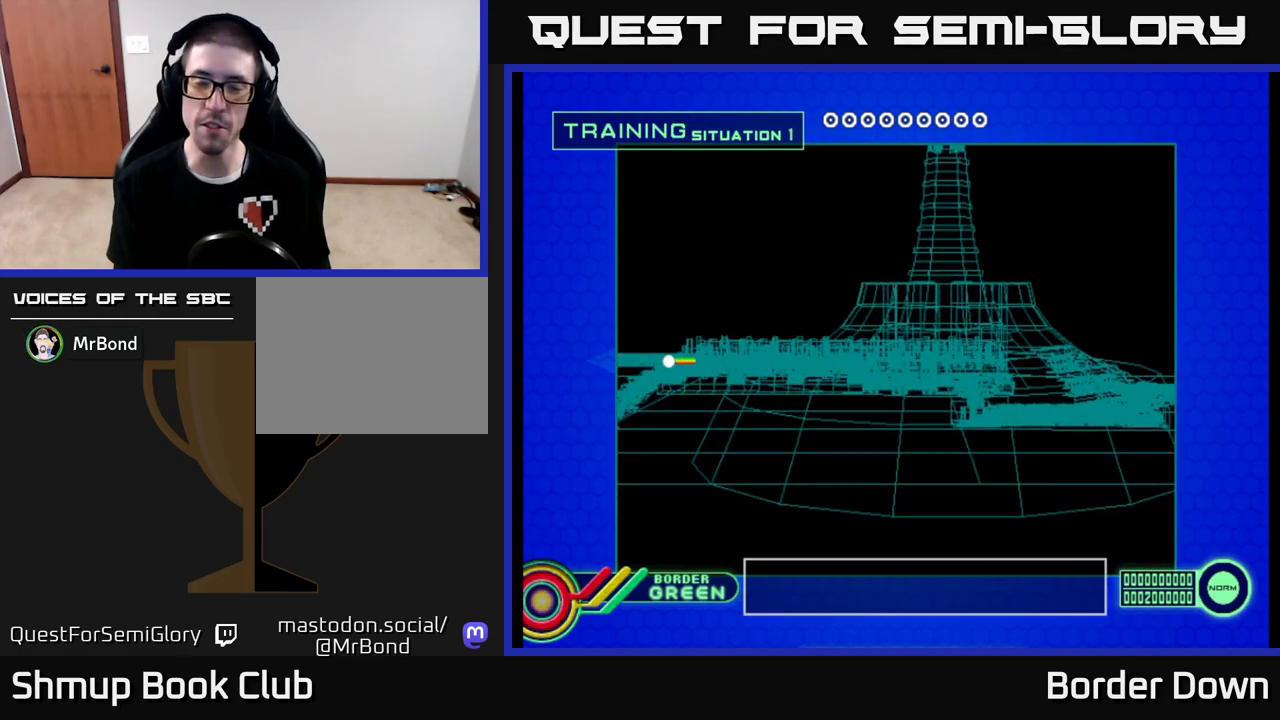
{"buttons": [], "left_stick": "center", "right_stick": "center", "events": []}
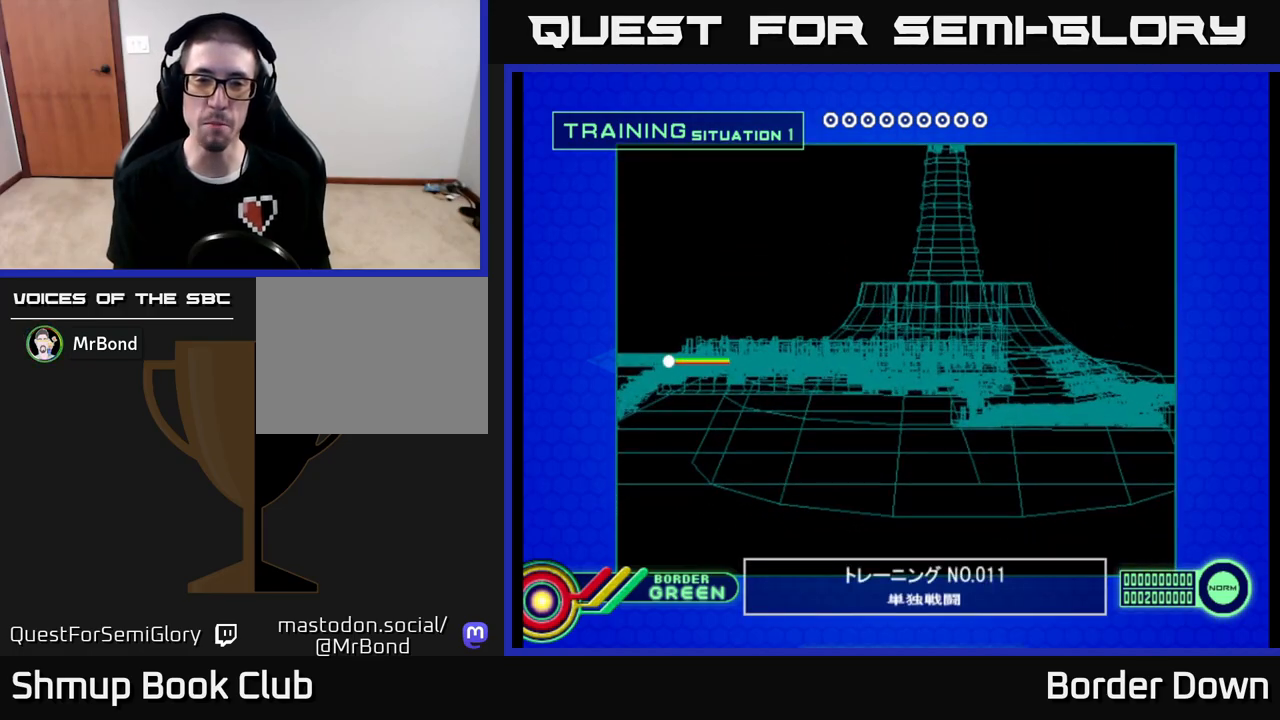
{"buttons": [], "left_stick": "center", "right_stick": "center", "events": [[17, "A", "down"], [133, "A", "up"]]}
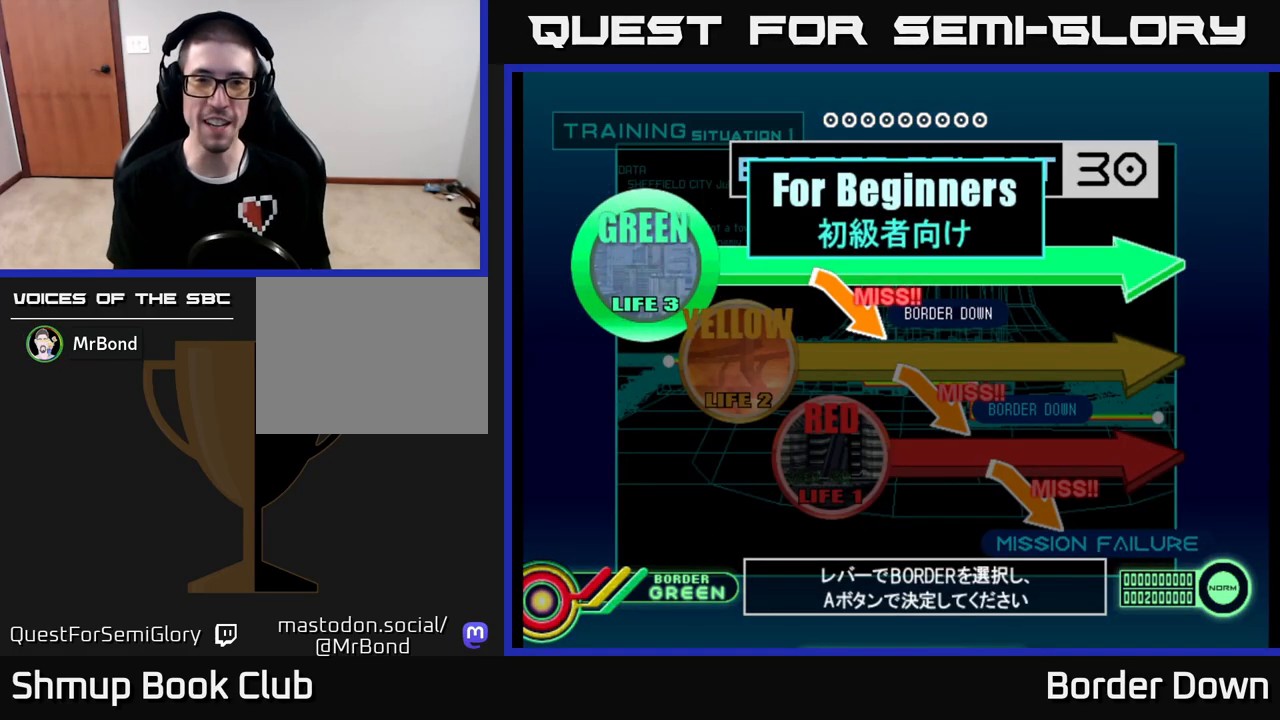
{"buttons": ["DPAD_UP"], "left_stick": "center", "right_stick": "center", "events": [[117, "DPAD_DOWN", "down"], [250, "DPAD_DOWN", "up"], [400, "DPAD_UP", "down"]]}
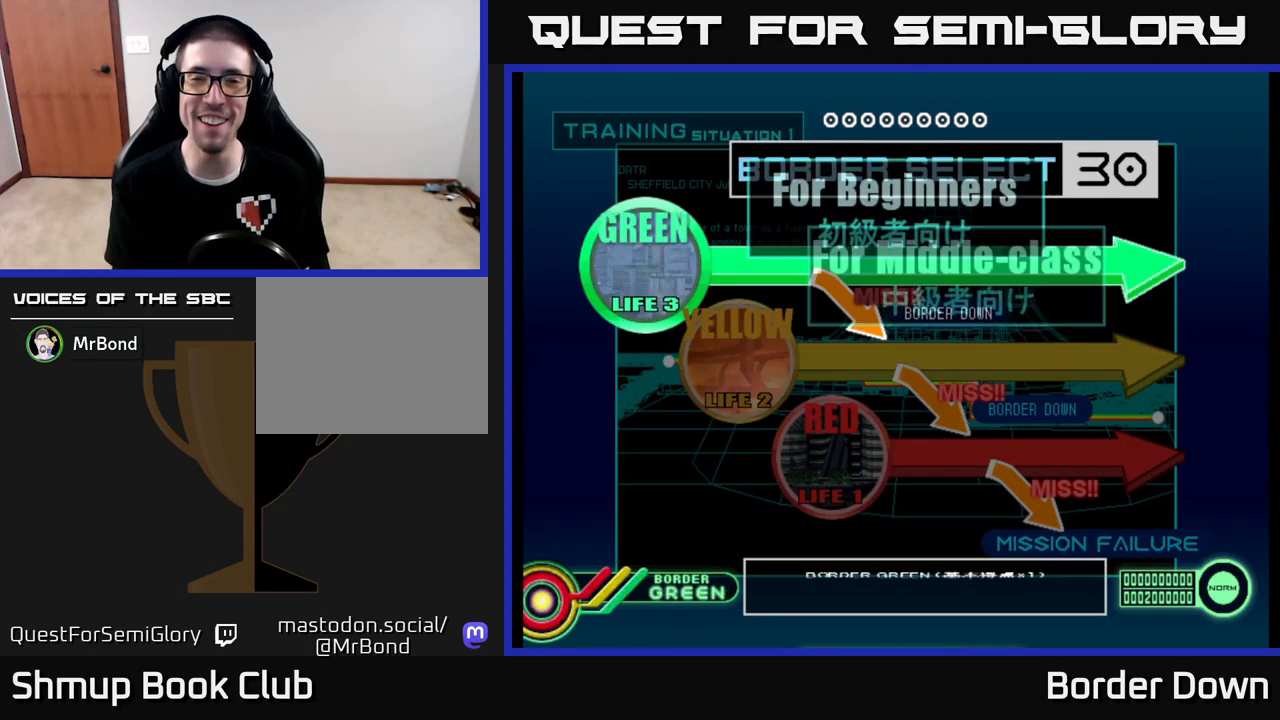
{"buttons": [], "left_stick": "center", "right_stick": "center", "events": [[17, "DPAD_UP", "up"], [183, "A", "down"], [300, "A", "up"]]}
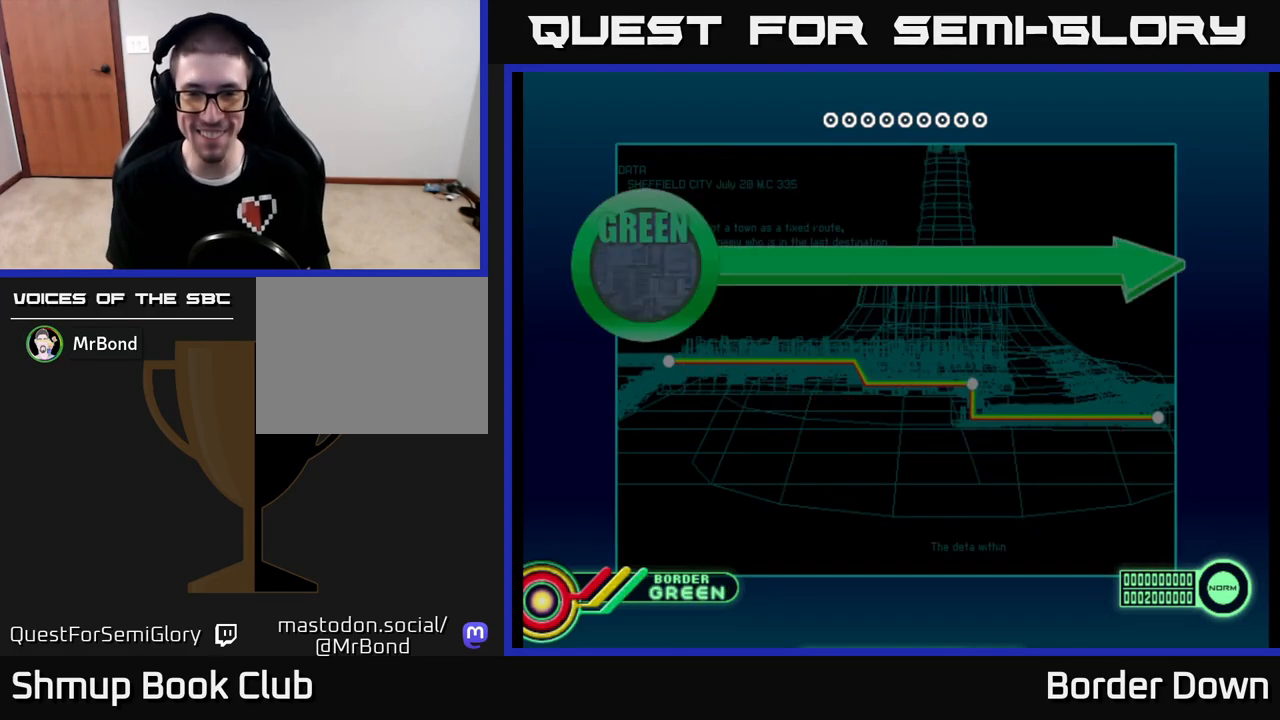
{"buttons": [], "left_stick": "center", "right_stick": "center", "events": []}
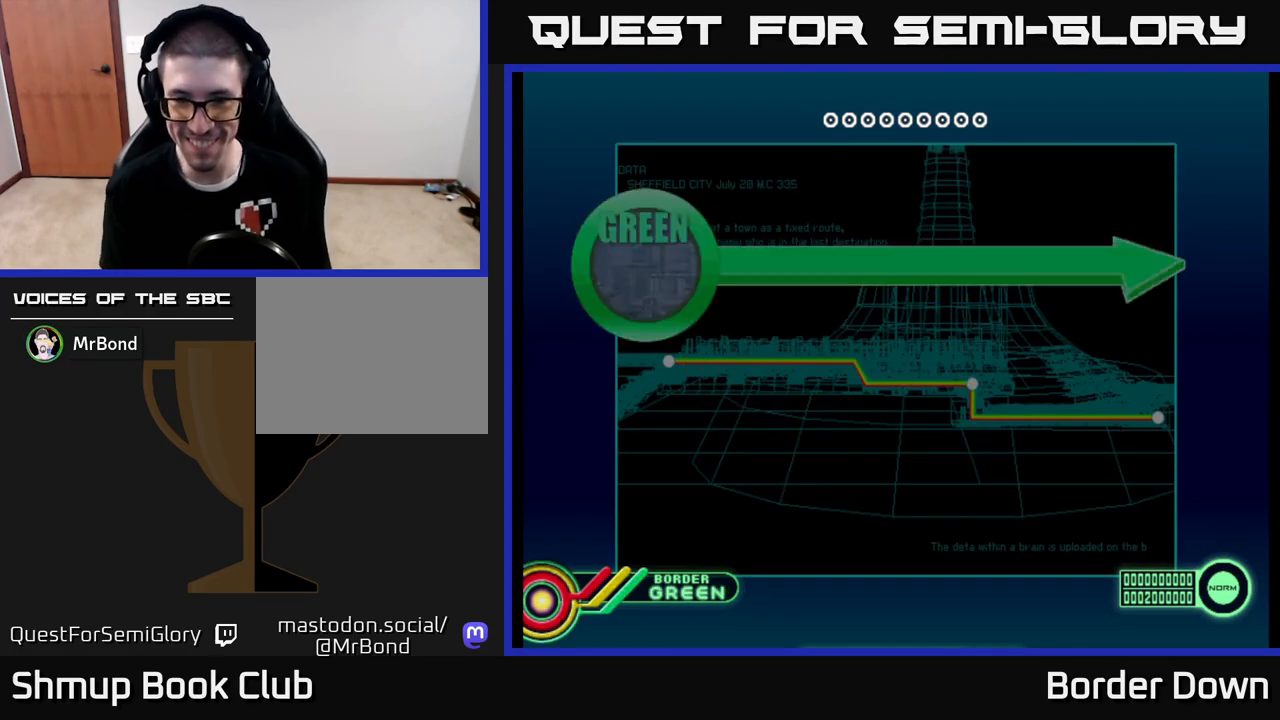
{"buttons": ["A"], "left_stick": "center", "right_stick": "center", "events": [[433, "A", "down"]]}
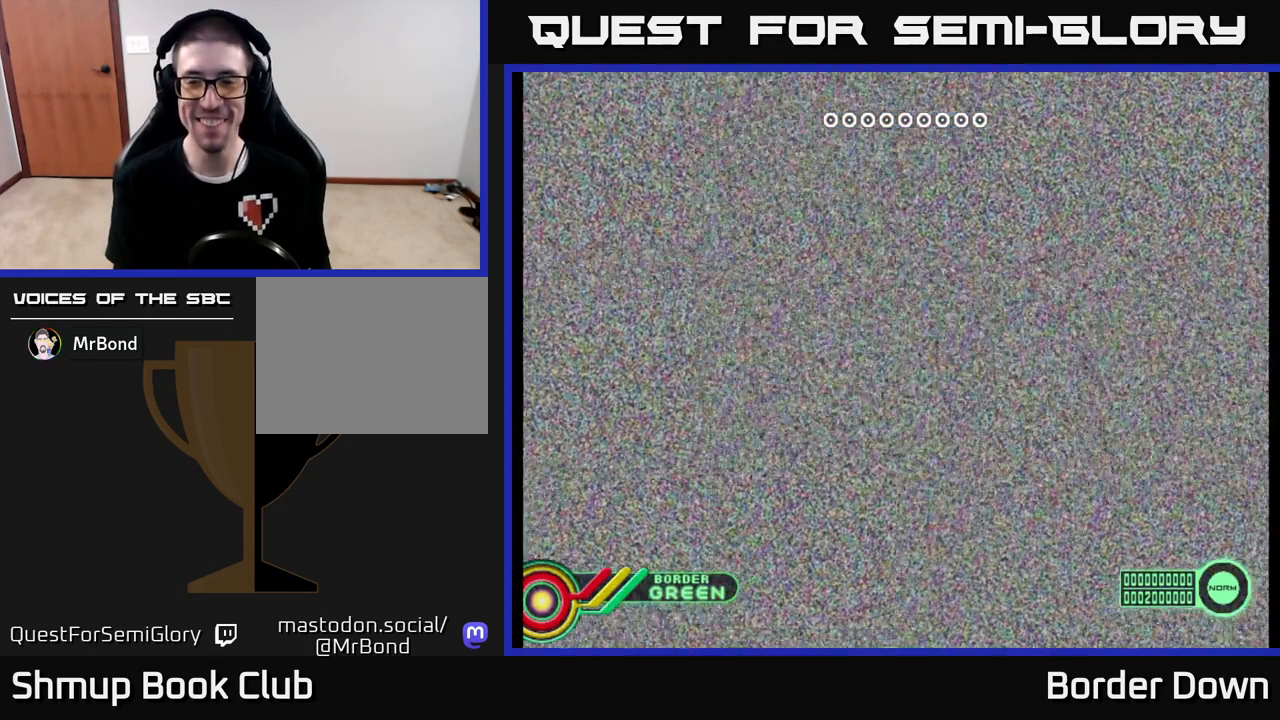
{"buttons": ["A"], "left_stick": "center", "right_stick": "center", "events": [[17, "A", "up"], [133, "A", "down"], [233, "A", "up"], [383, "A", "down"]]}
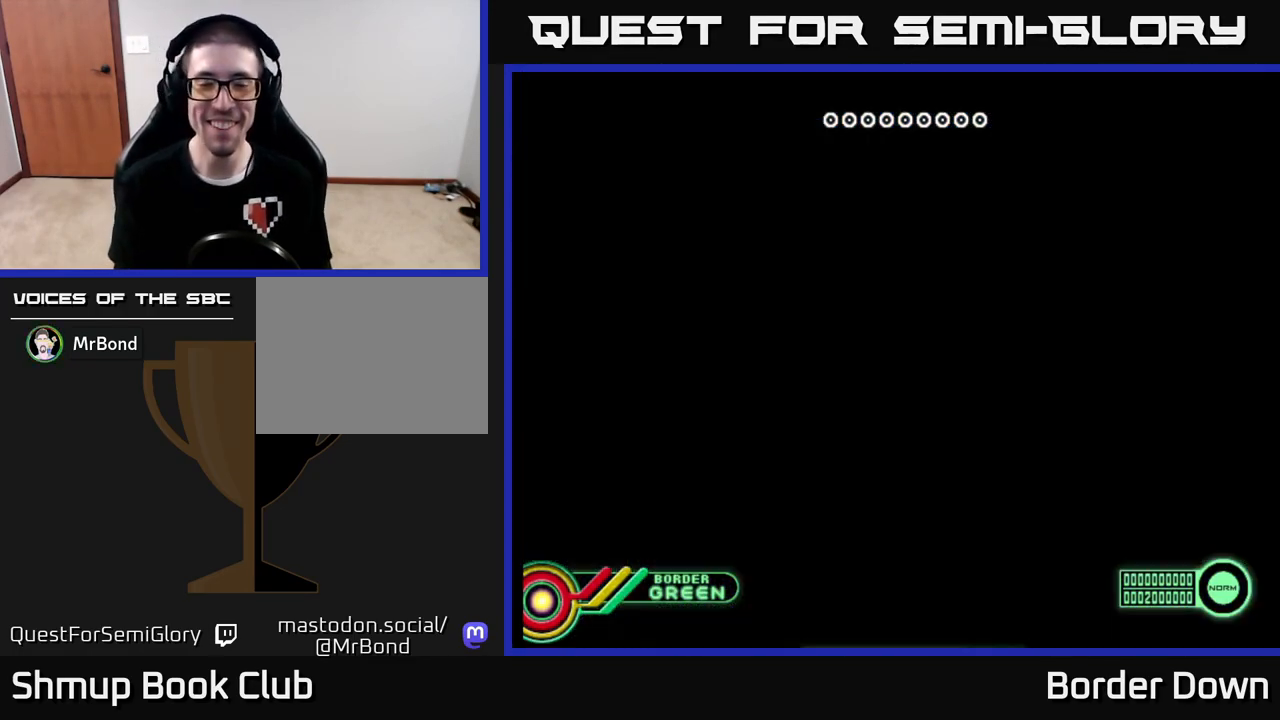
{"buttons": [], "left_stick": "center", "right_stick": "center", "events": [[283, "A", "up"]]}
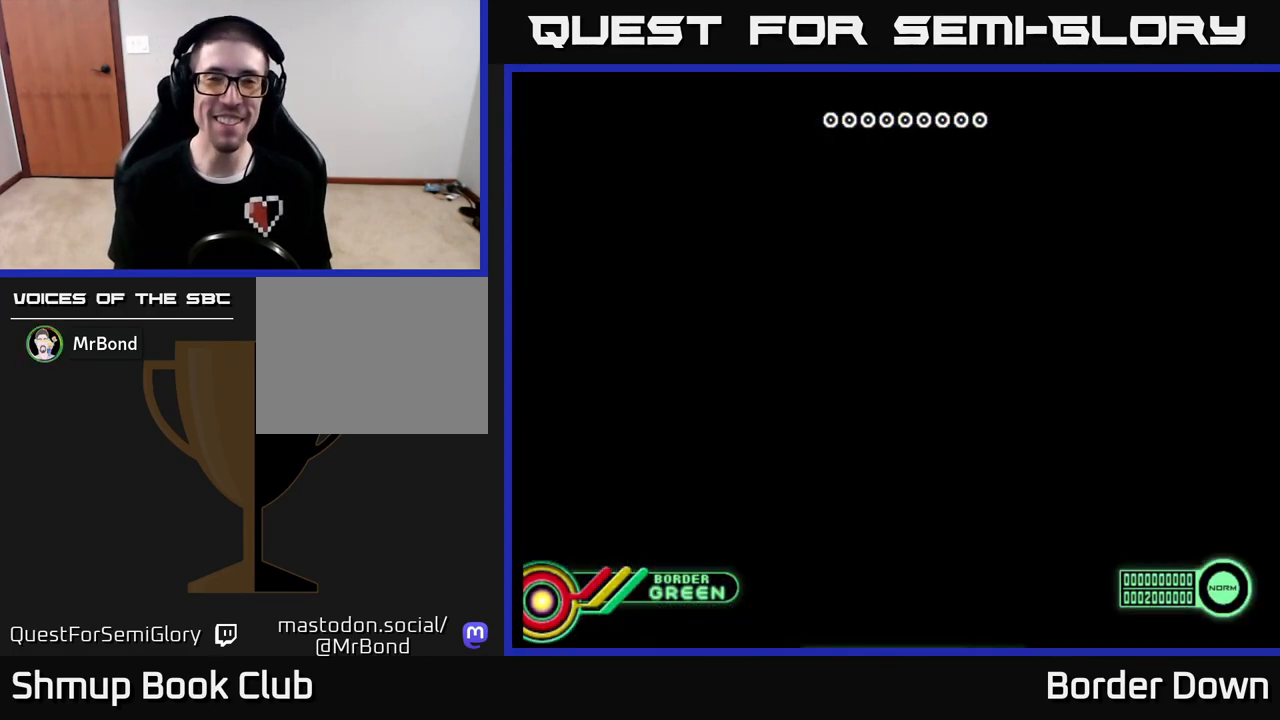
{"buttons": [], "left_stick": "center", "right_stick": "center", "events": []}
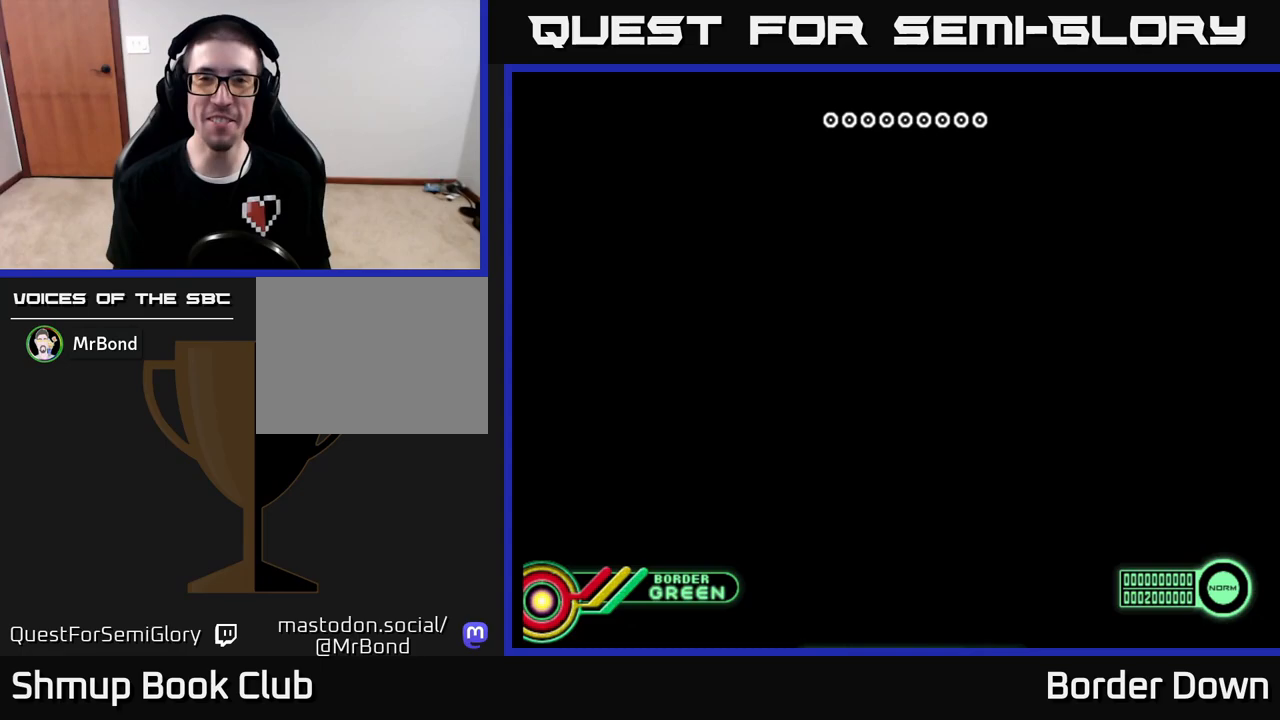
{"buttons": [], "left_stick": "center", "right_stick": "center", "events": []}
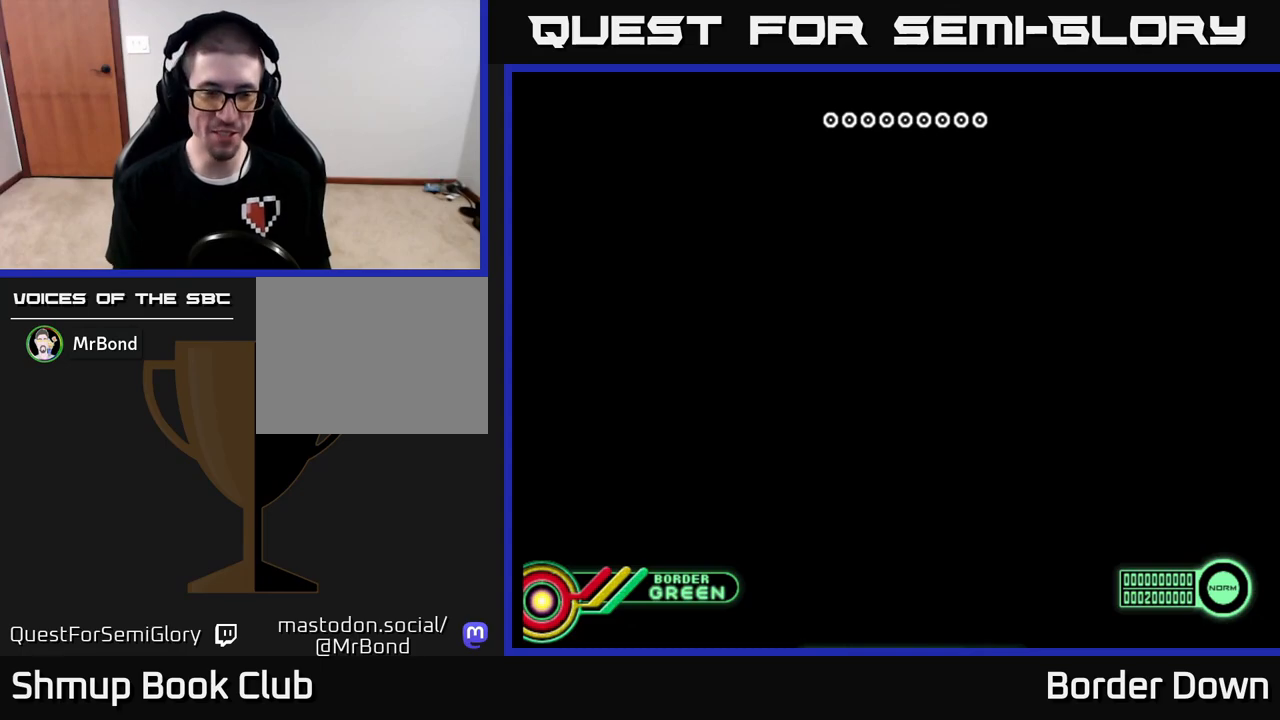
{"buttons": [], "left_stick": "center", "right_stick": "center", "events": []}
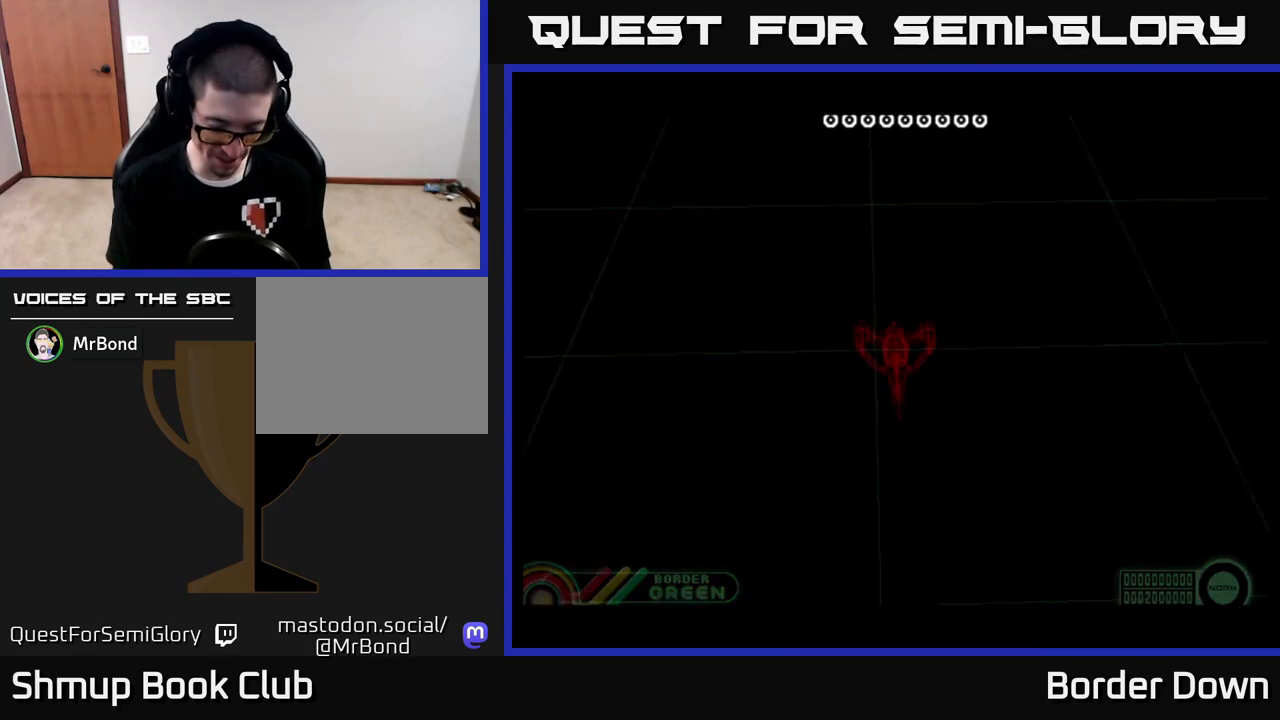
{"buttons": [], "left_stick": "center", "right_stick": "center", "events": []}
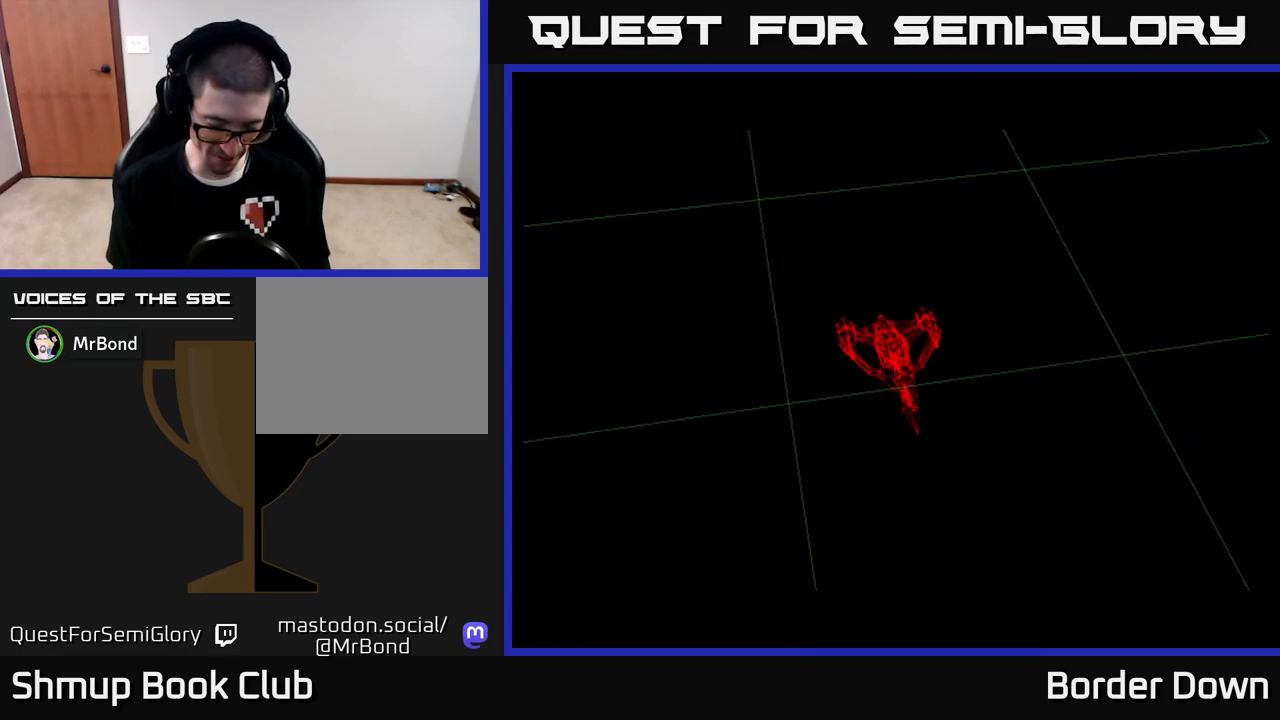
{"buttons": [], "left_stick": "center", "right_stick": "center", "events": []}
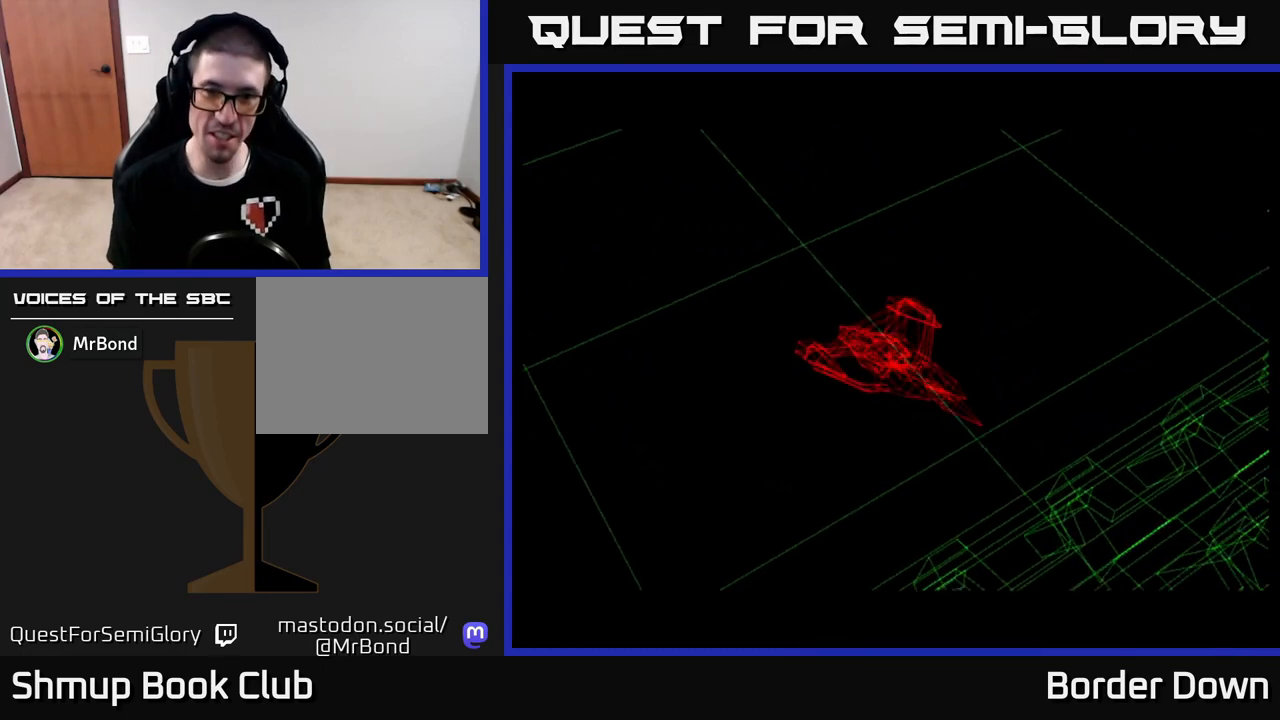
{"buttons": ["A"], "left_stick": "center", "right_stick": "center", "events": [[433, "A", "down"]]}
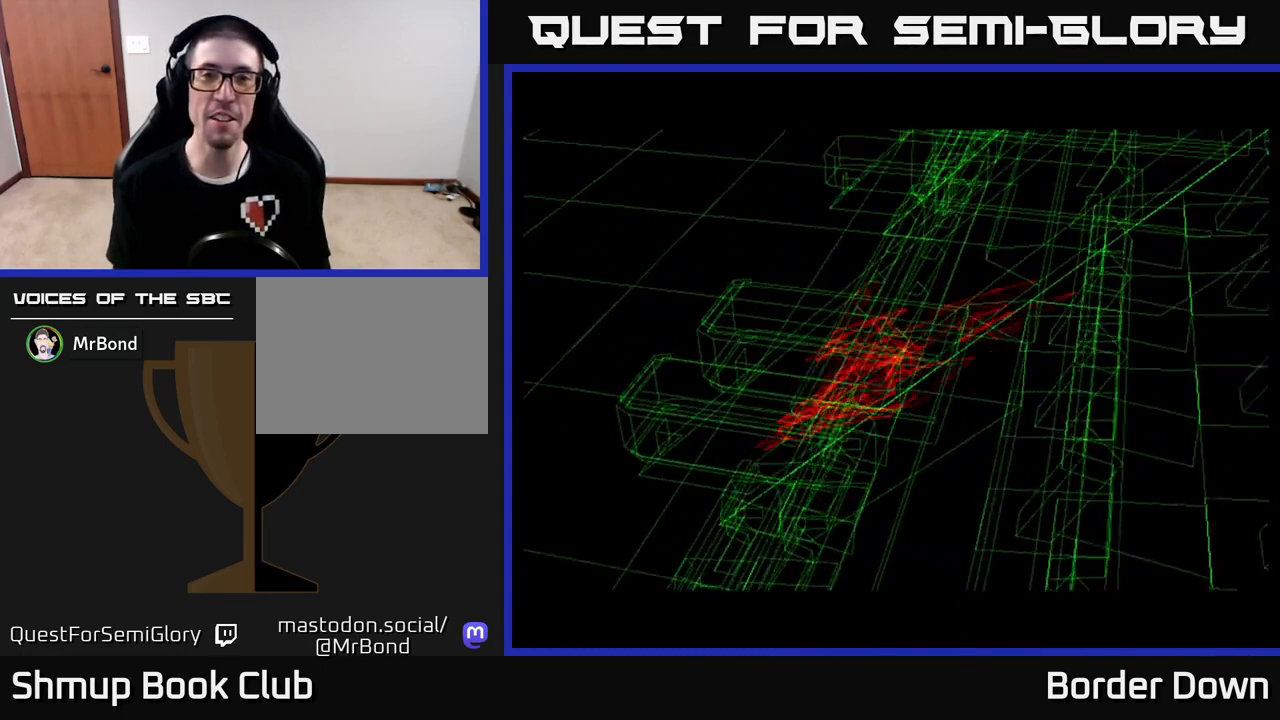
{"buttons": [], "left_stick": "center", "right_stick": "center", "events": [[83, "A", "up"], [200, "A", "down"], [317, "A", "up"]]}
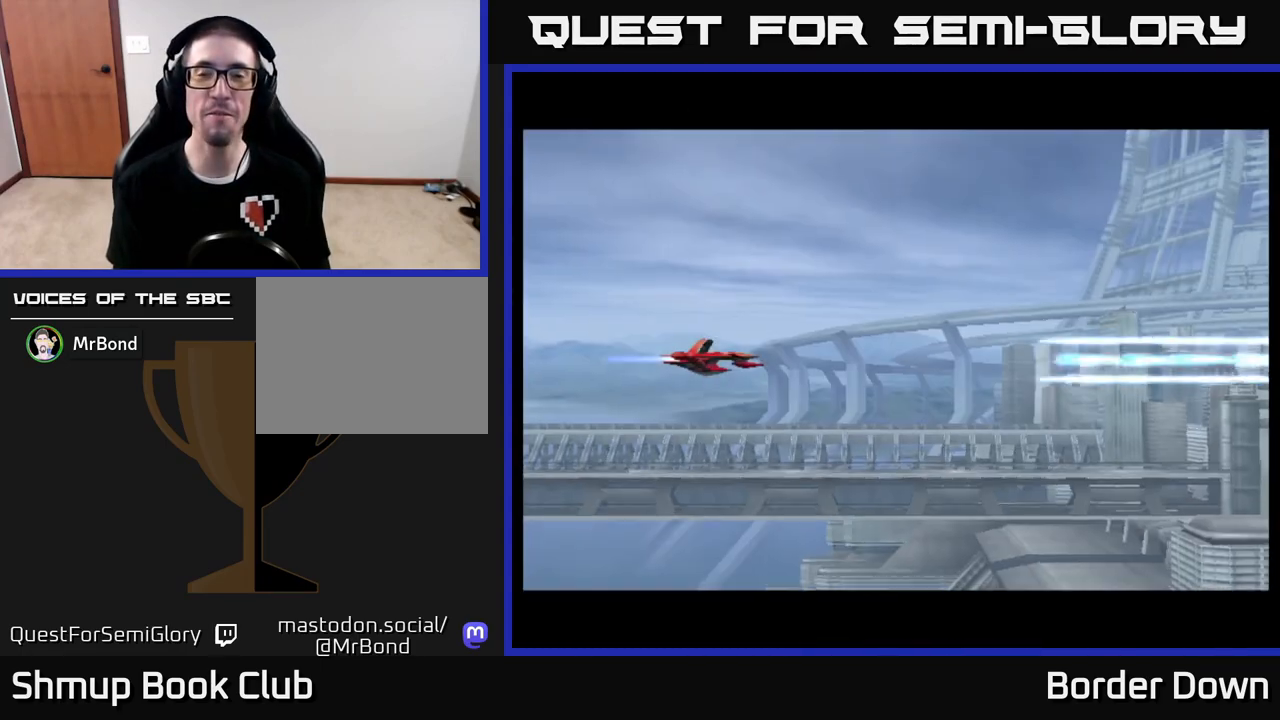
{"buttons": ["A", "DPAD_UP"], "left_stick": "center", "right_stick": "center", "events": [[167, "A", "down"], [200, "A", "up"], [300, "A", "down"], [367, "DPAD_UP", "down"]]}
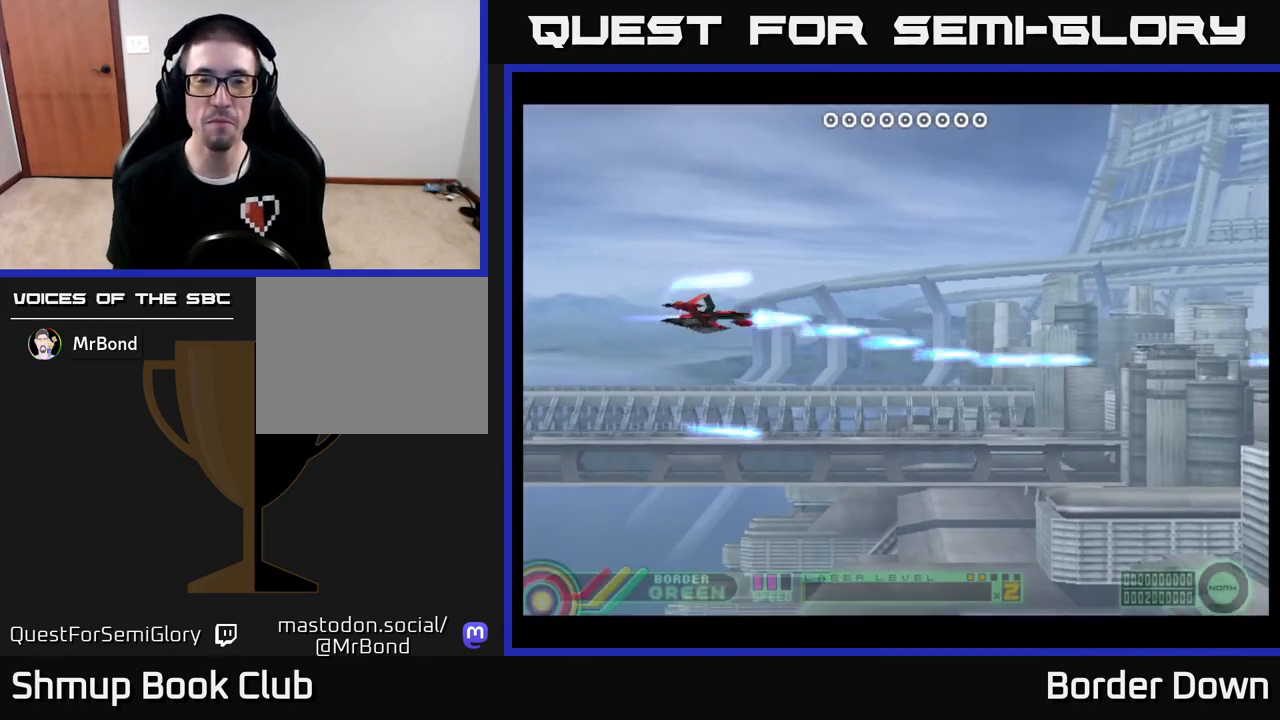
{"buttons": ["A", "DPAD_DOWN", "DPAD_RIGHT"], "left_stick": "center", "right_stick": "center", "events": [[183, "DPAD_RIGHT", "down"], [200, "DPAD_UP", "up"], [500, "DPAD_DOWN", "down"]]}
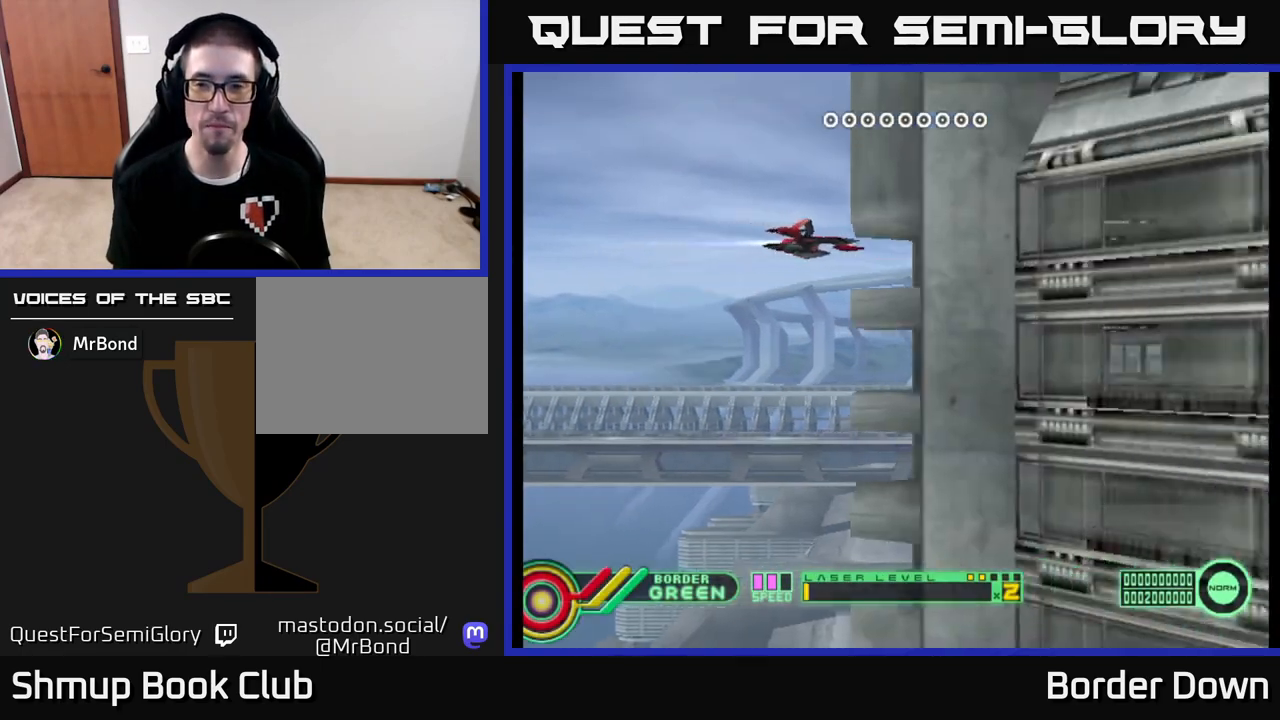
{"buttons": ["A", "DPAD_DOWN"], "left_stick": "center", "right_stick": "center", "events": [[33, "DPAD_RIGHT", "up"]]}
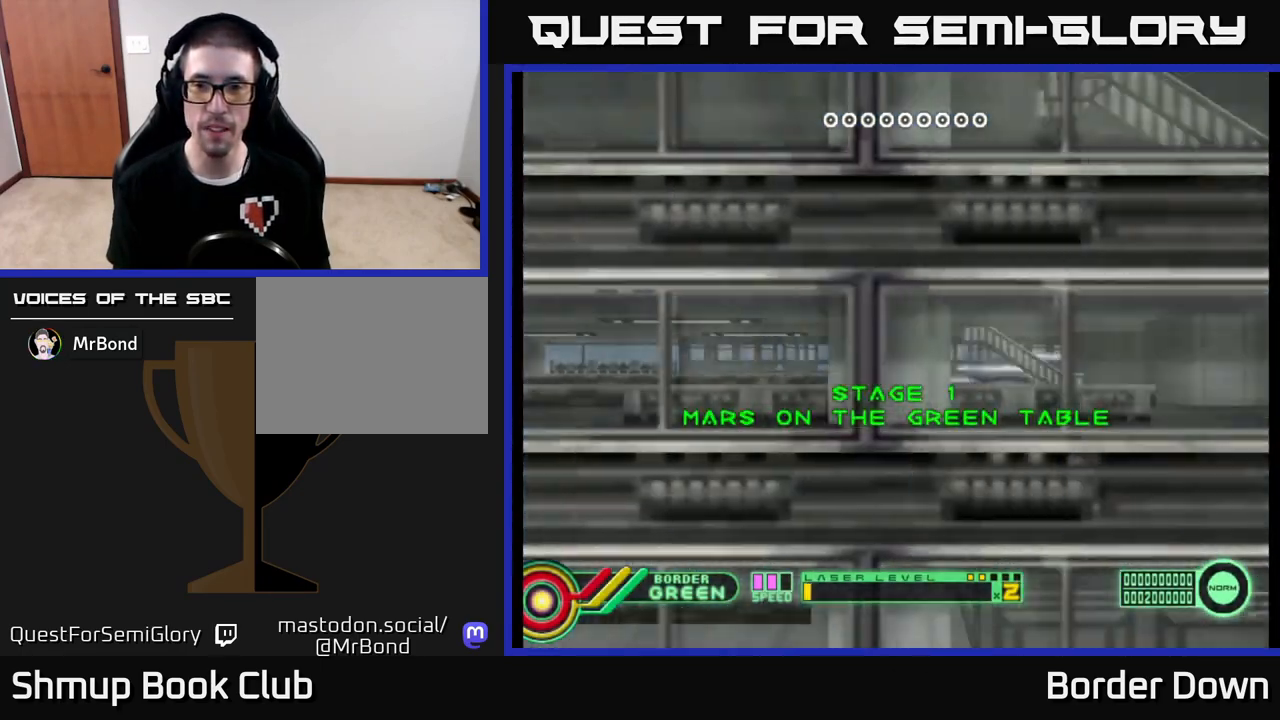
{"buttons": ["A", "DPAD_UP"], "left_stick": "center", "right_stick": "center", "events": [[250, "DPAD_DOWN", "up"], [300, "DPAD_UP", "down"]]}
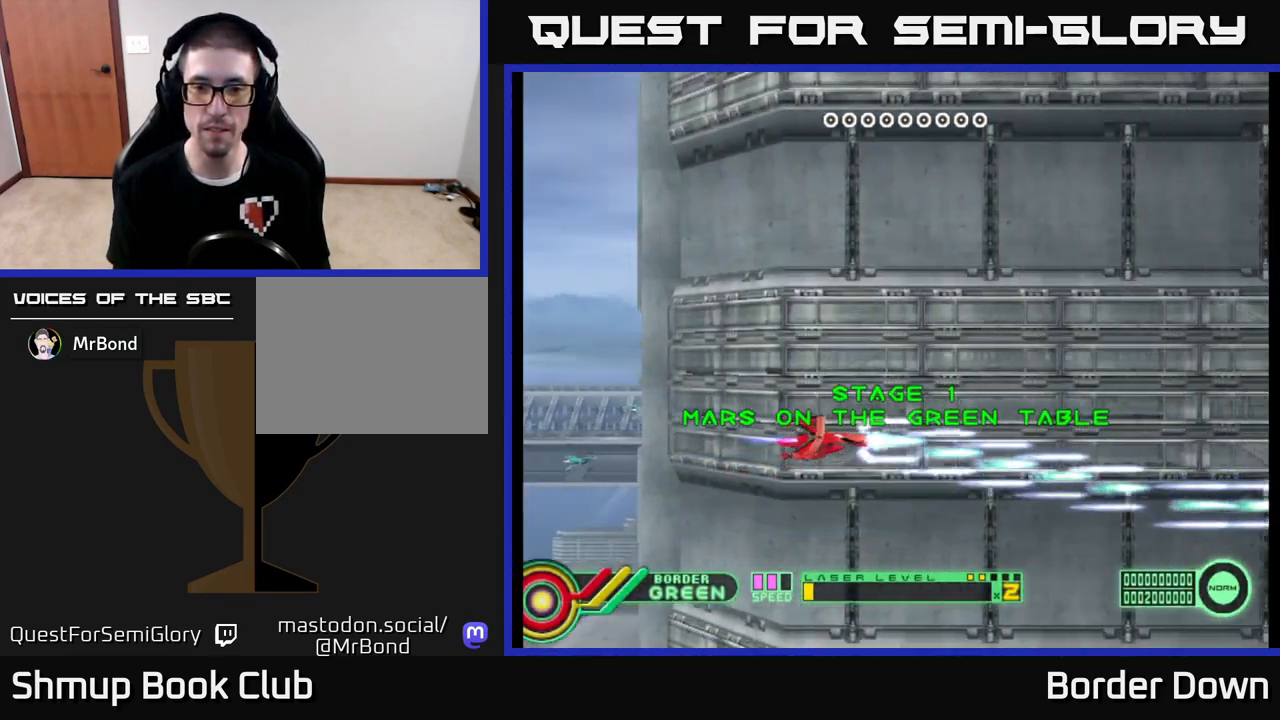
{"buttons": ["A", "DPAD_UP"], "left_stick": "center", "right_stick": "center", "events": [[117, "X", "down"], [217, "X", "up"]]}
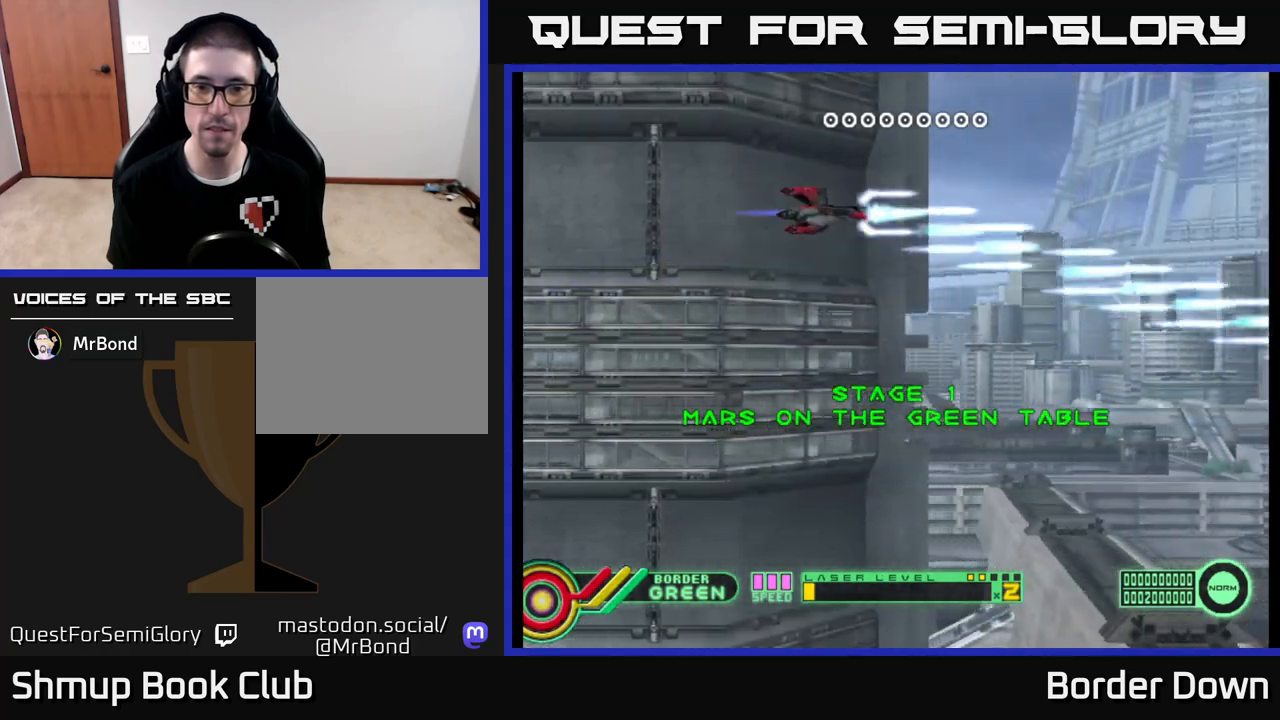
{"buttons": ["A", "DPAD_DOWN"], "left_stick": "center", "right_stick": "center", "events": [[117, "DPAD_UP", "up"], [167, "DPAD_DOWN", "down"]]}
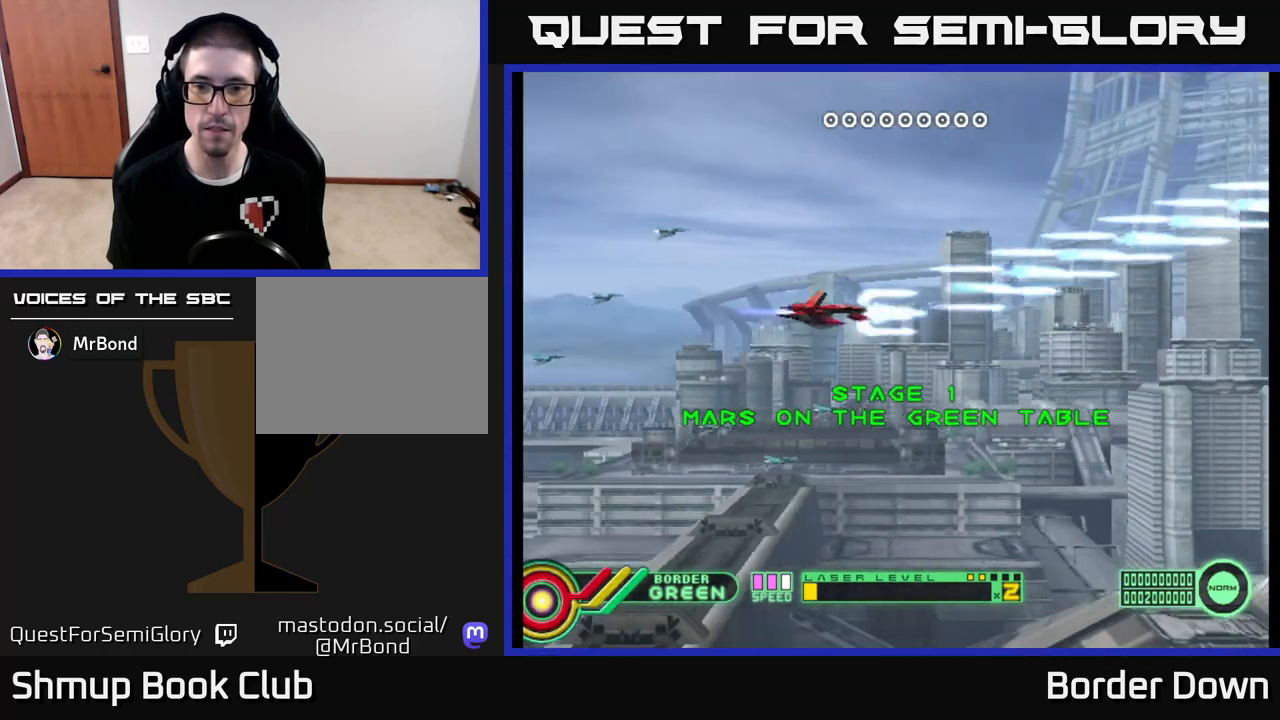
{"buttons": ["A"], "left_stick": "center", "right_stick": "center", "events": [[483, "DPAD_DOWN", "up"]]}